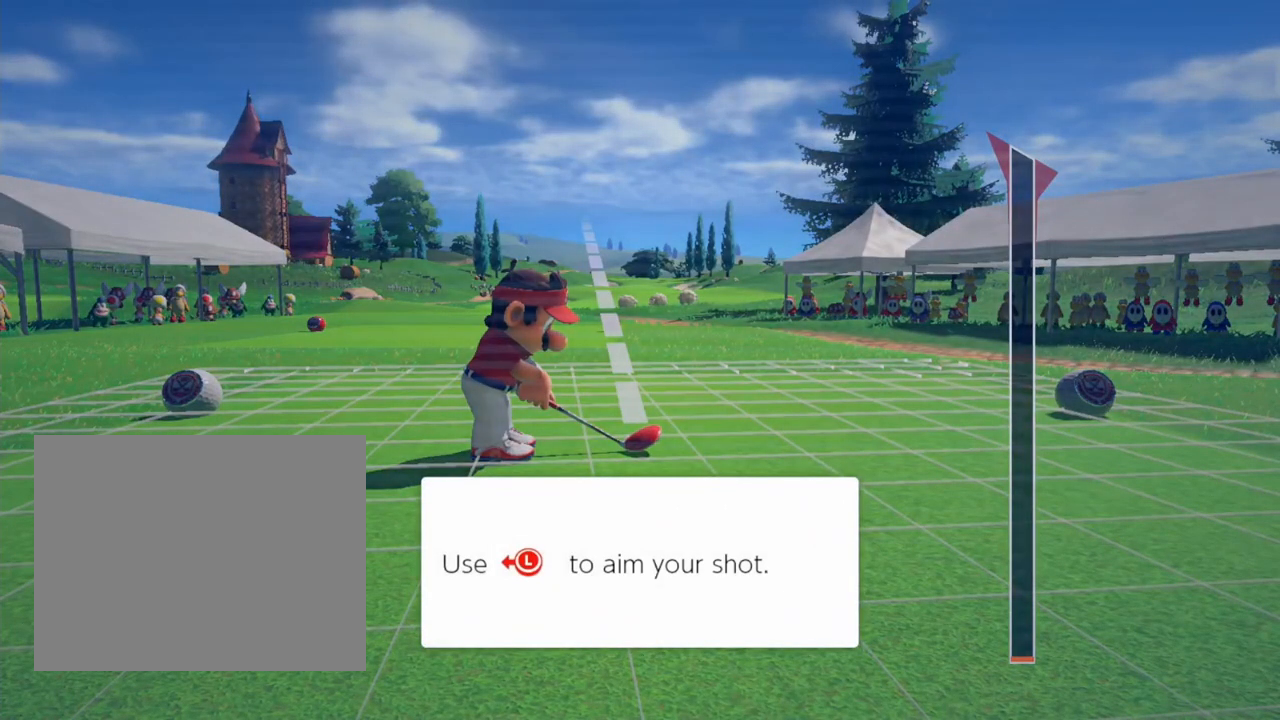
Gameplay with a controller (Nintendo layout); each line is a JSON object with the inputs held at the frame after it. "events" lists button and stick changes between this image and that frame as [ms after this image, input, new state], when the widget could be followed in between. Not read: L2 R2 left_stick right_stick.
{"buttons": ["L3"], "events": []}
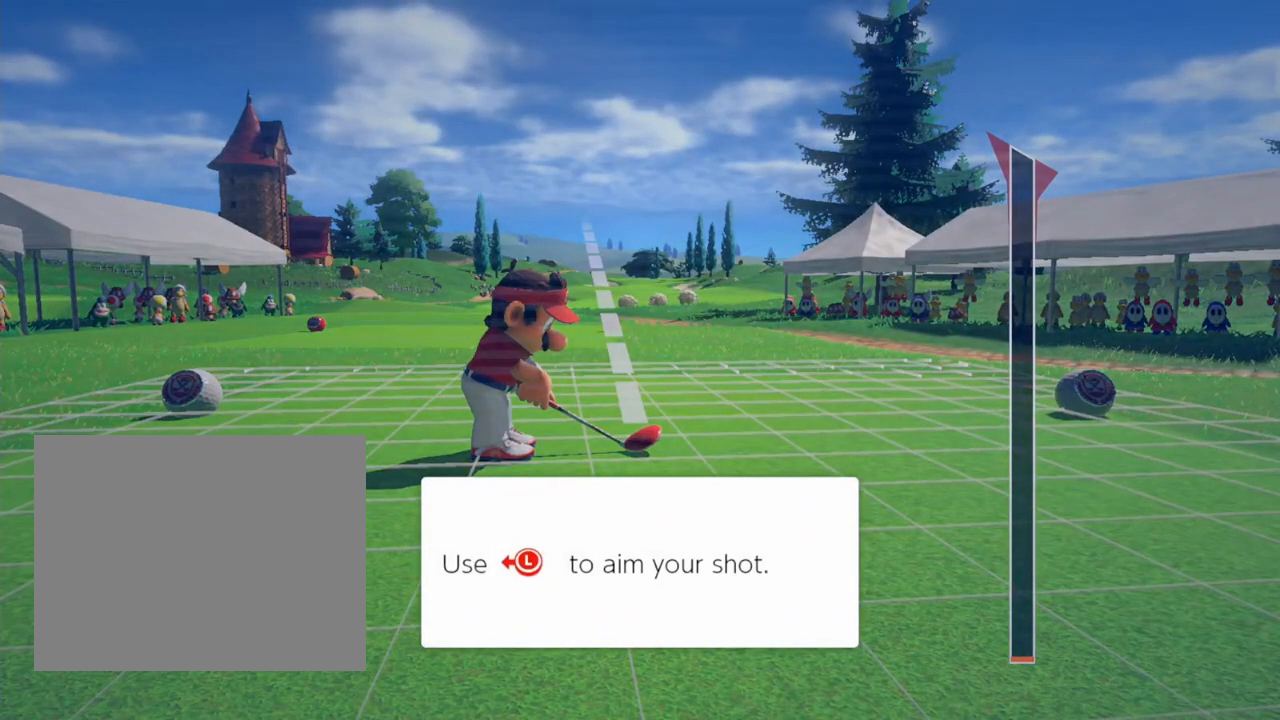
{"buttons": ["L3"], "events": []}
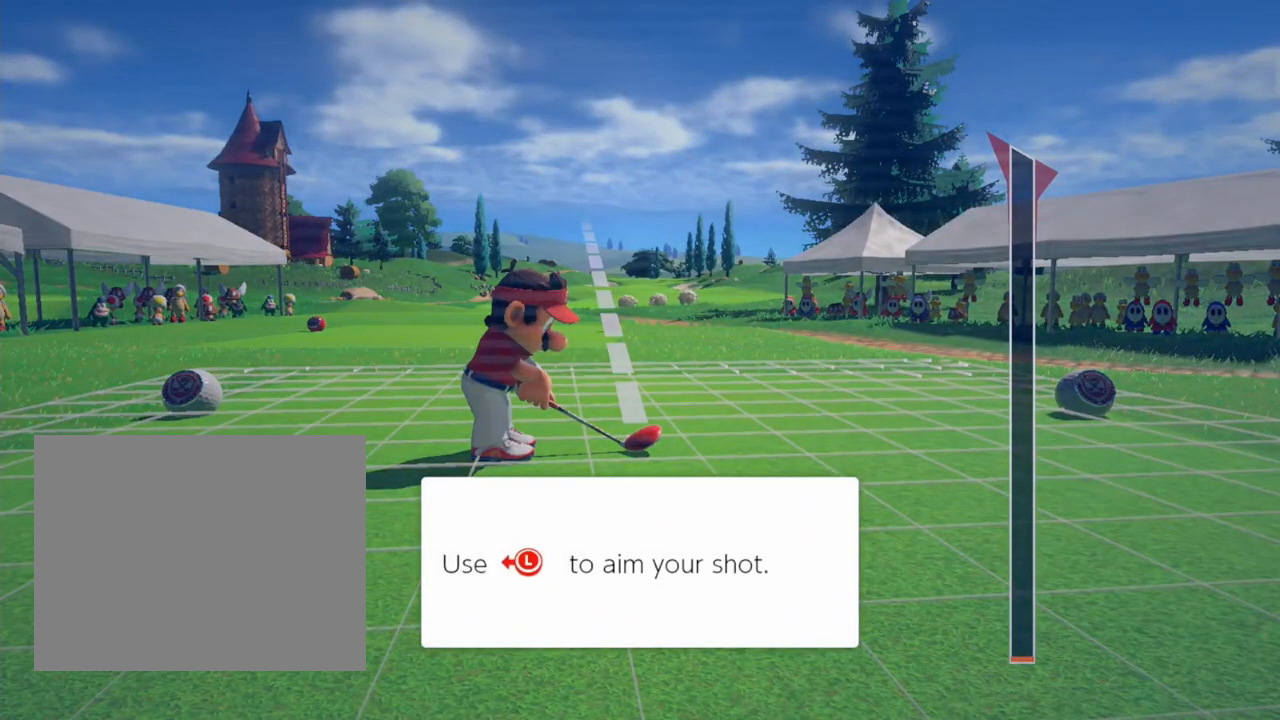
{"buttons": ["L3"], "events": []}
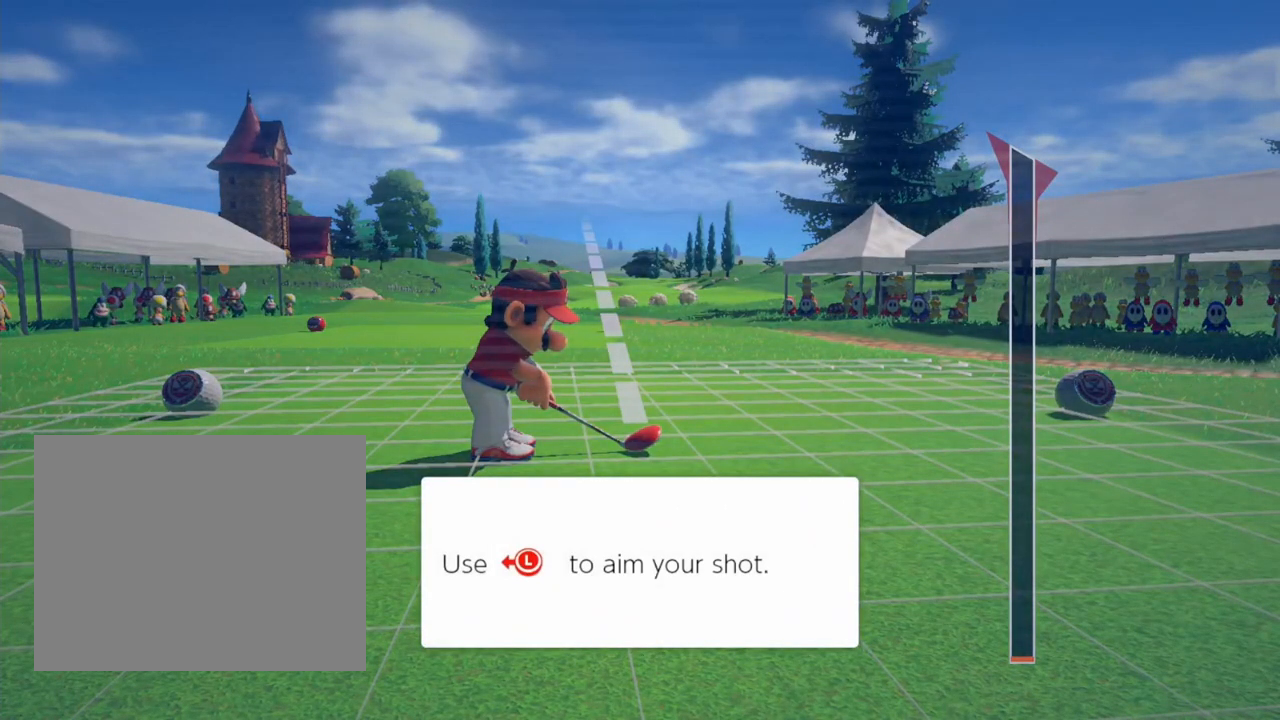
{"buttons": ["L3"], "events": []}
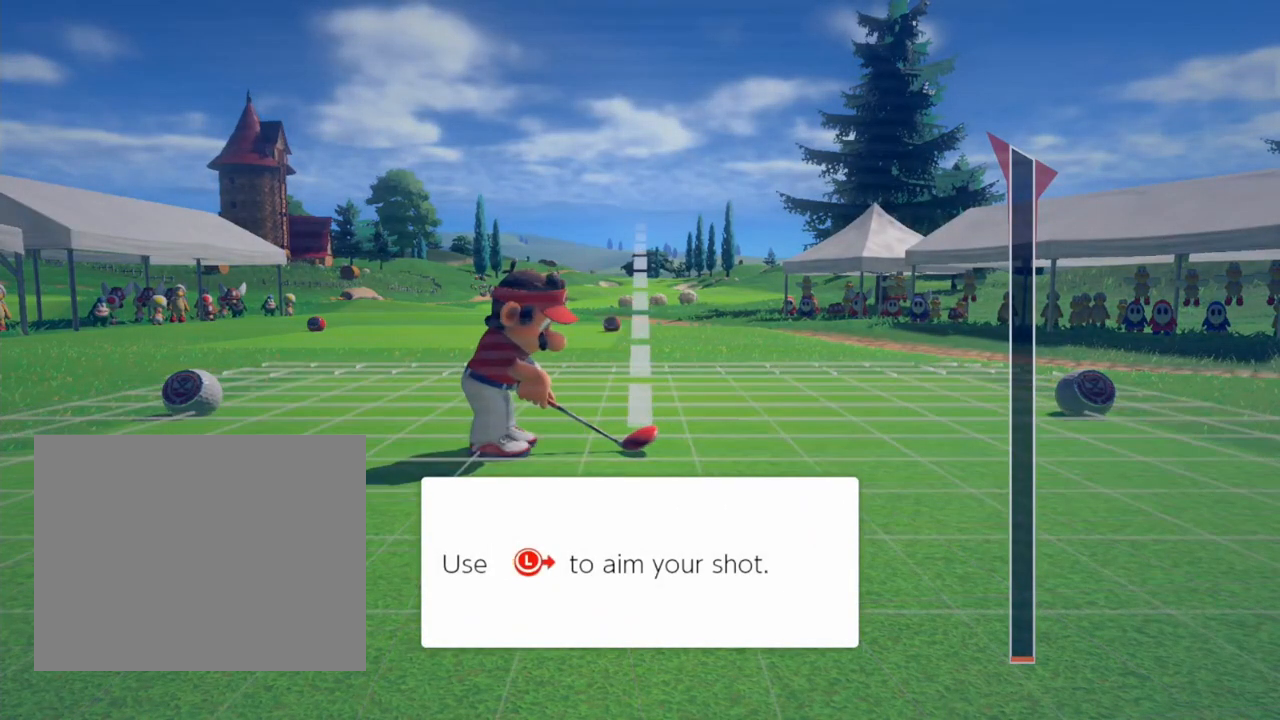
{"buttons": ["L3"], "events": []}
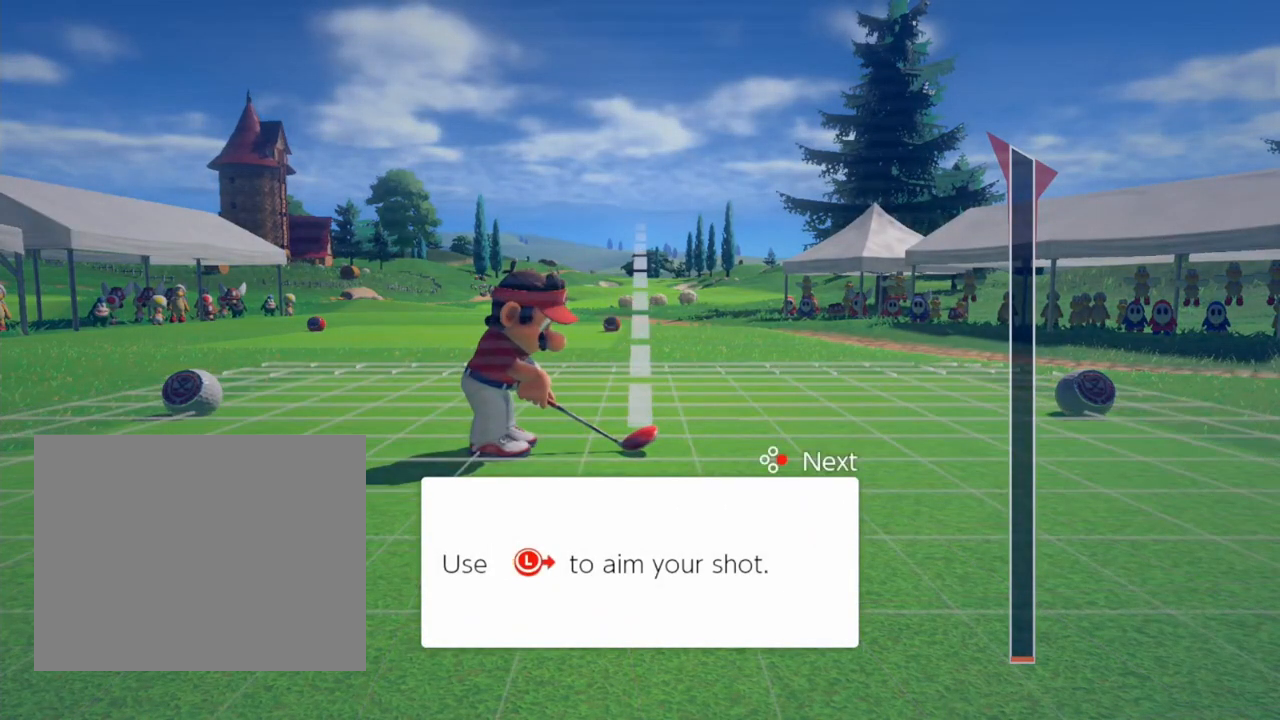
{"buttons": ["L3"], "events": []}
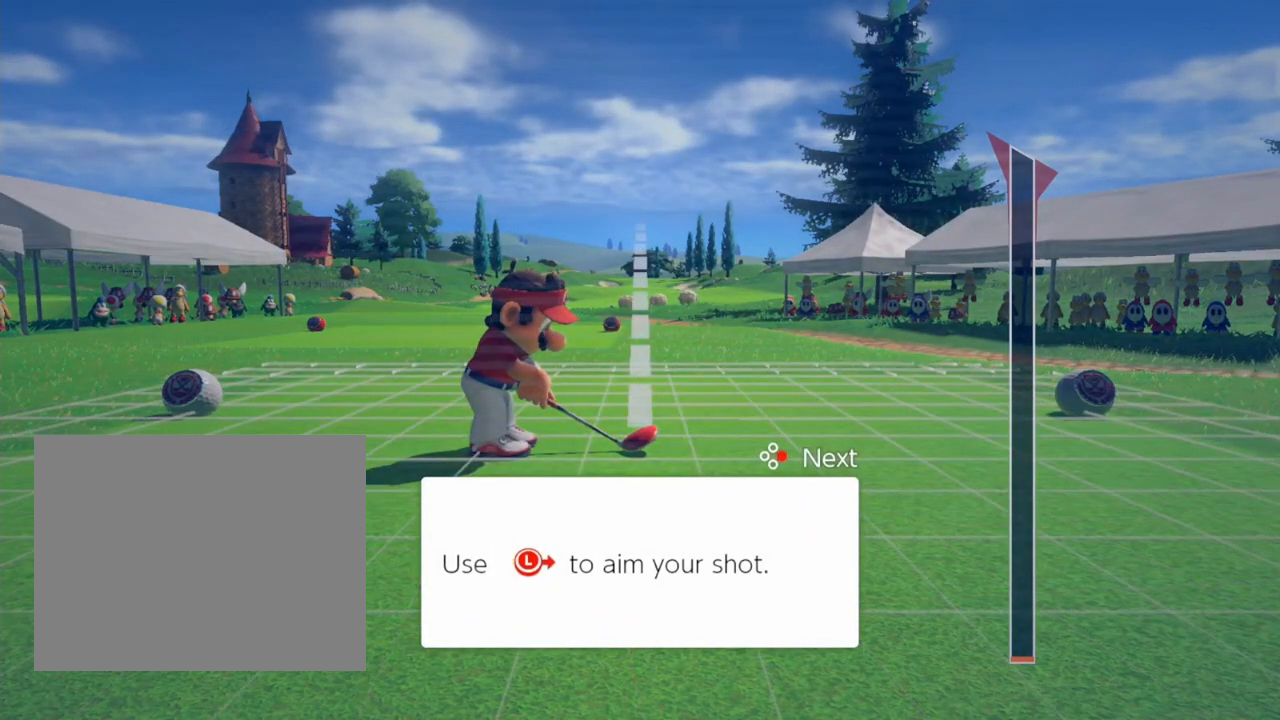
{"buttons": ["X"], "events": [[133, "L3", "up"], [267, "X", "down"]]}
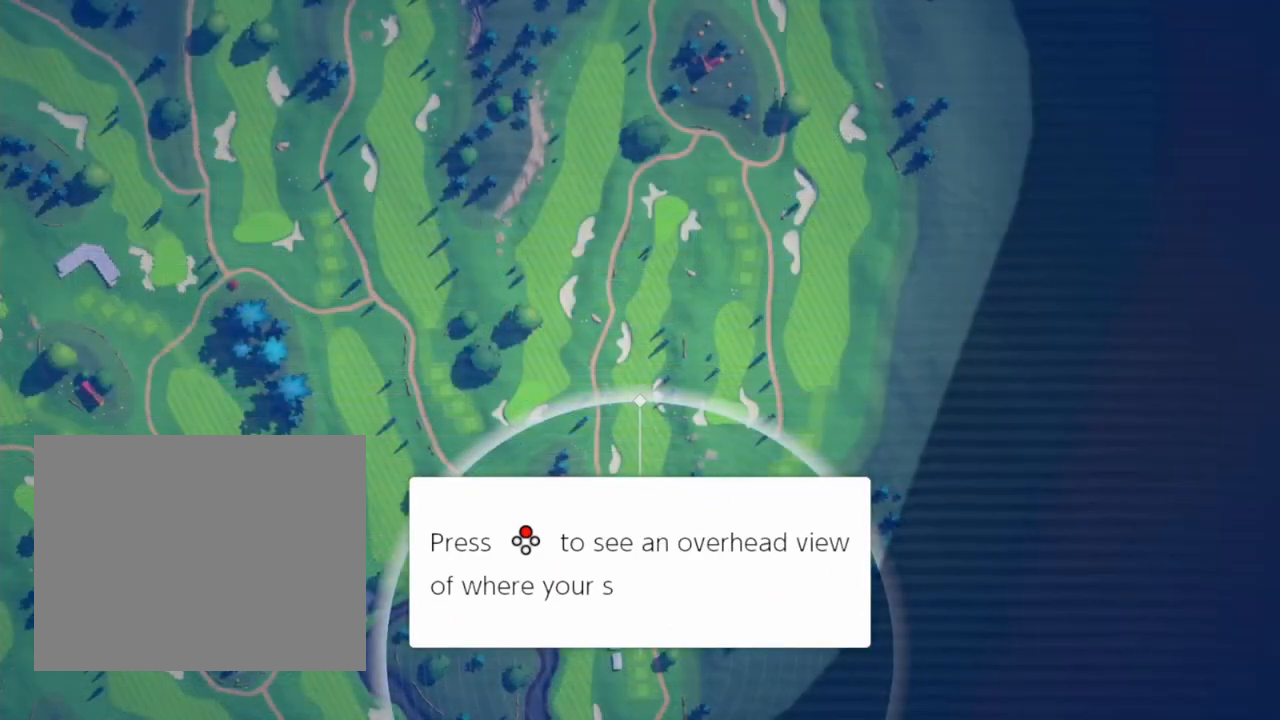
{"buttons": ["X"], "events": []}
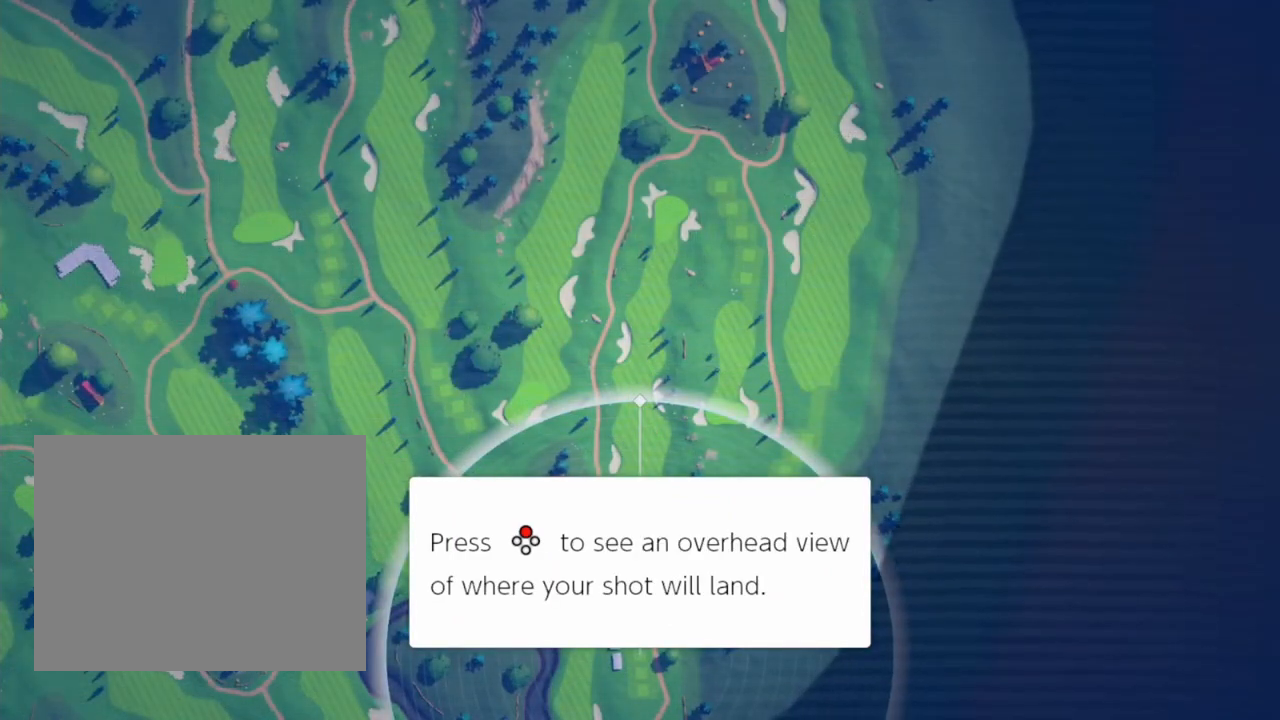
{"buttons": [], "events": [[150, "X", "up"]]}
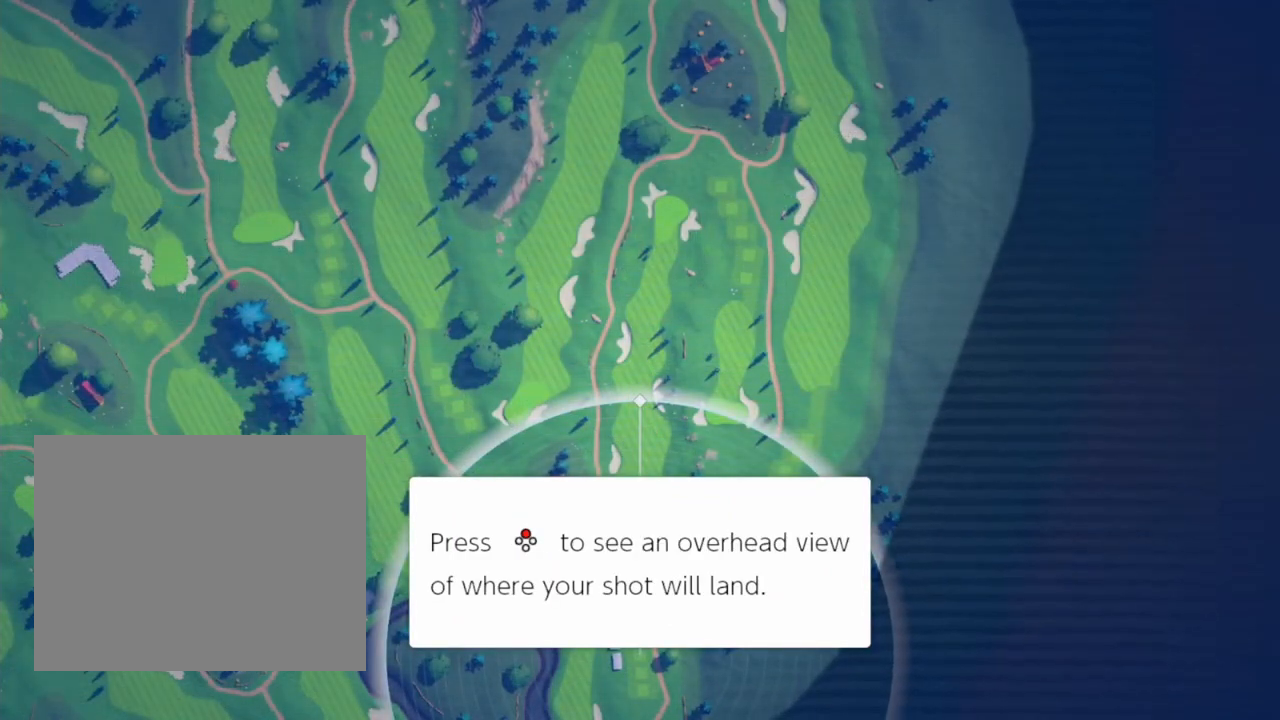
{"buttons": [], "events": []}
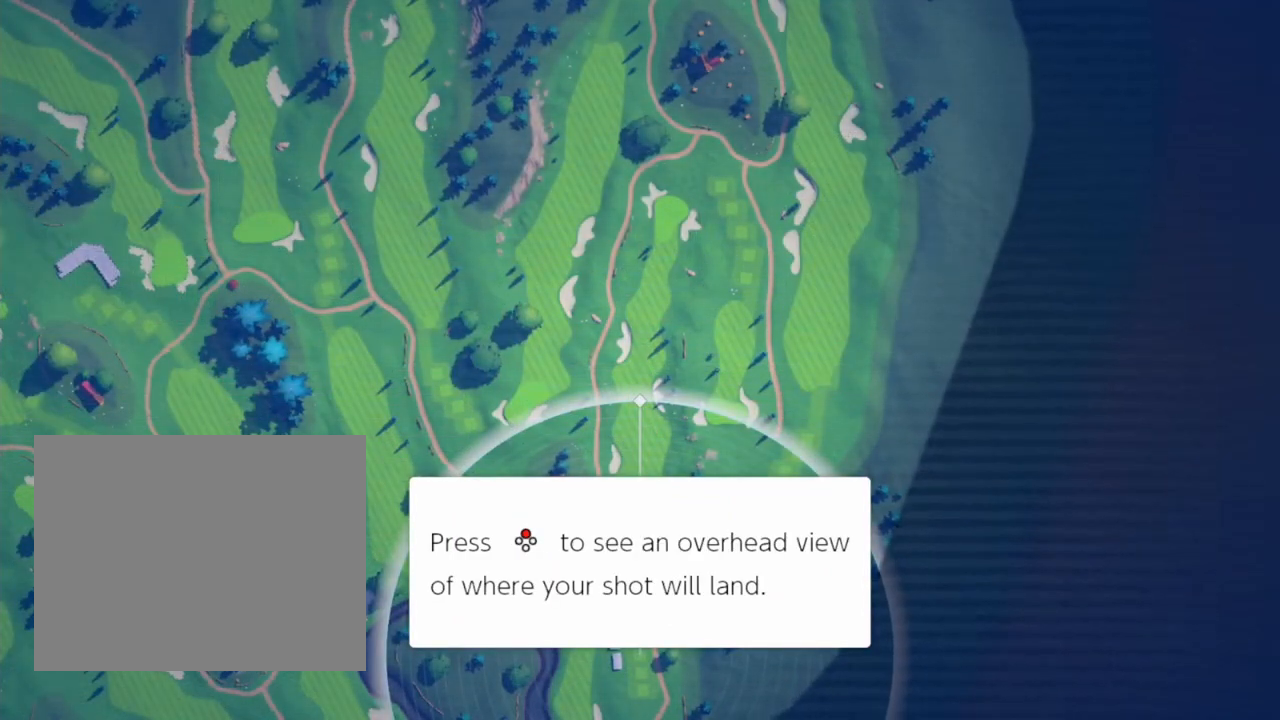
{"buttons": ["X"], "events": [[150, "X", "down"]]}
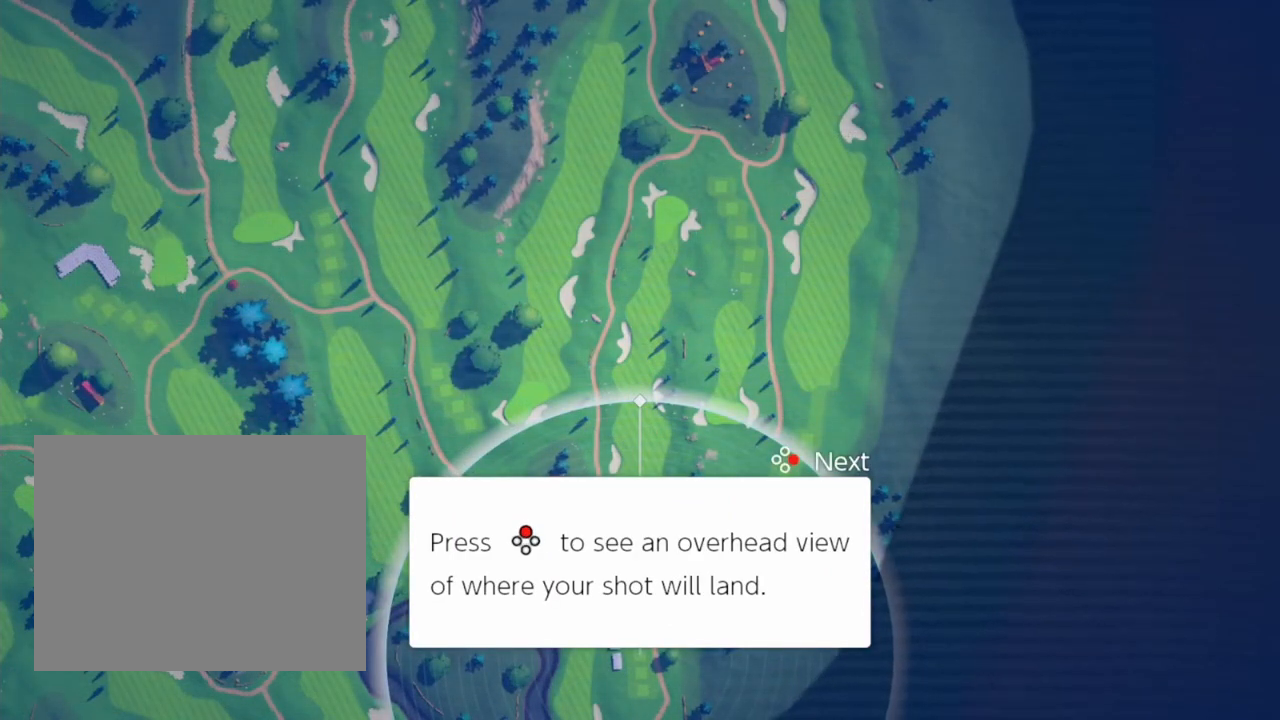
{"buttons": ["X"], "events": []}
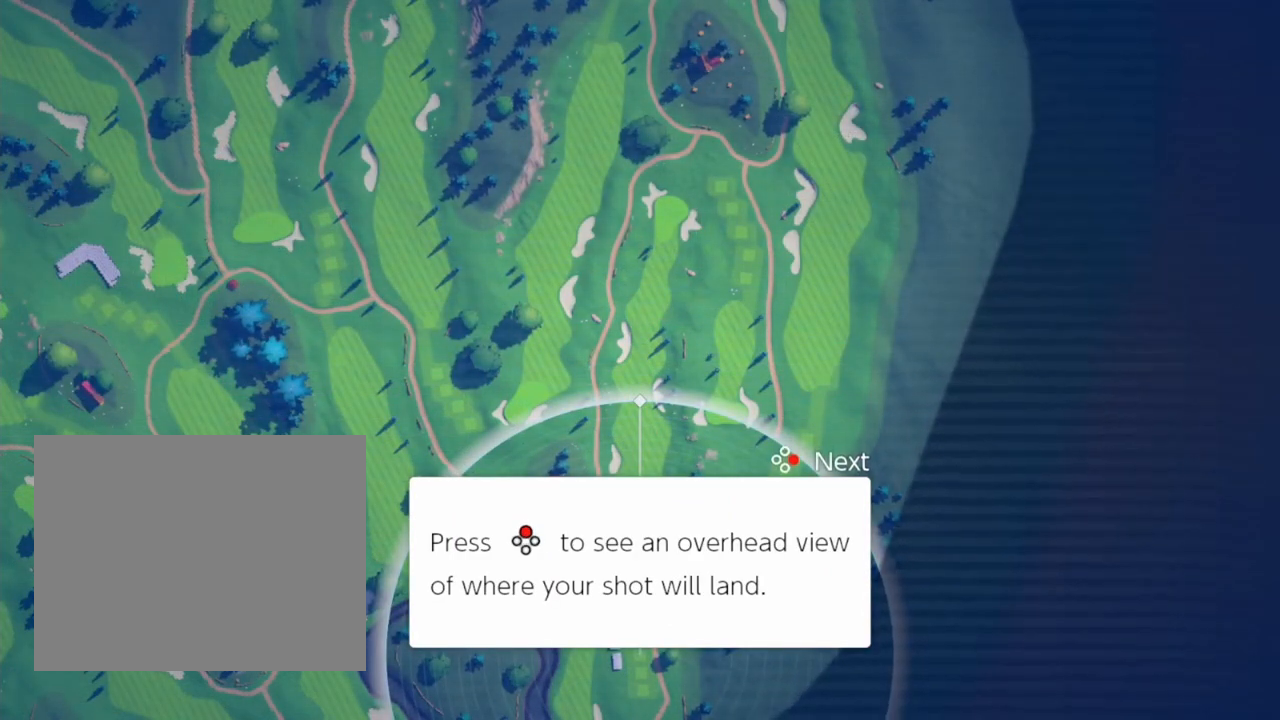
{"buttons": [], "events": [[150, "X", "up"]]}
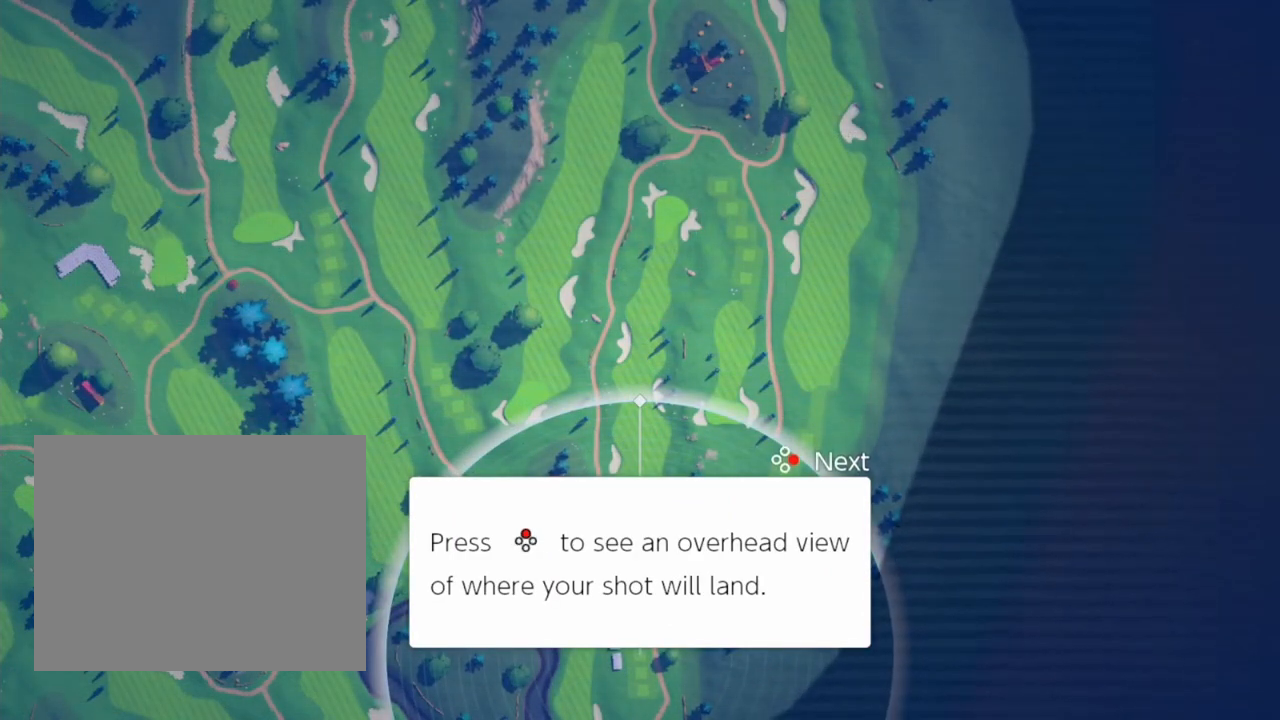
{"buttons": [], "events": []}
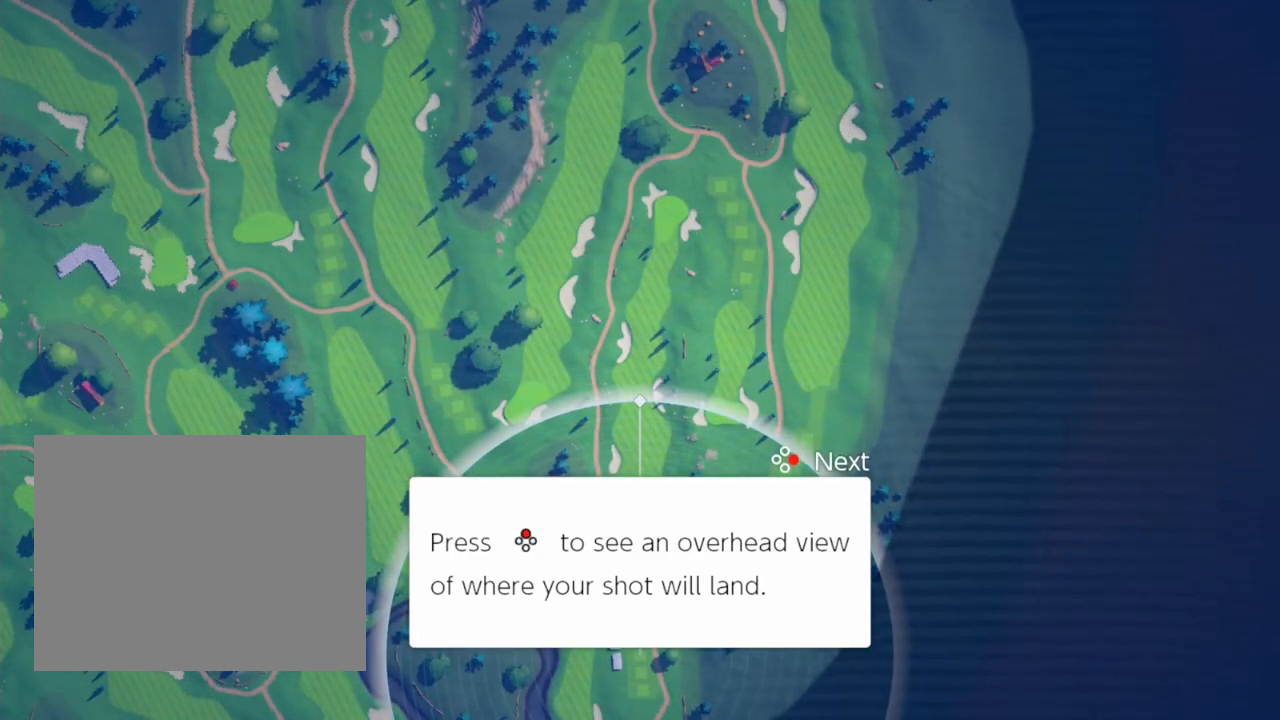
{"buttons": ["X"], "events": [[150, "X", "down"]]}
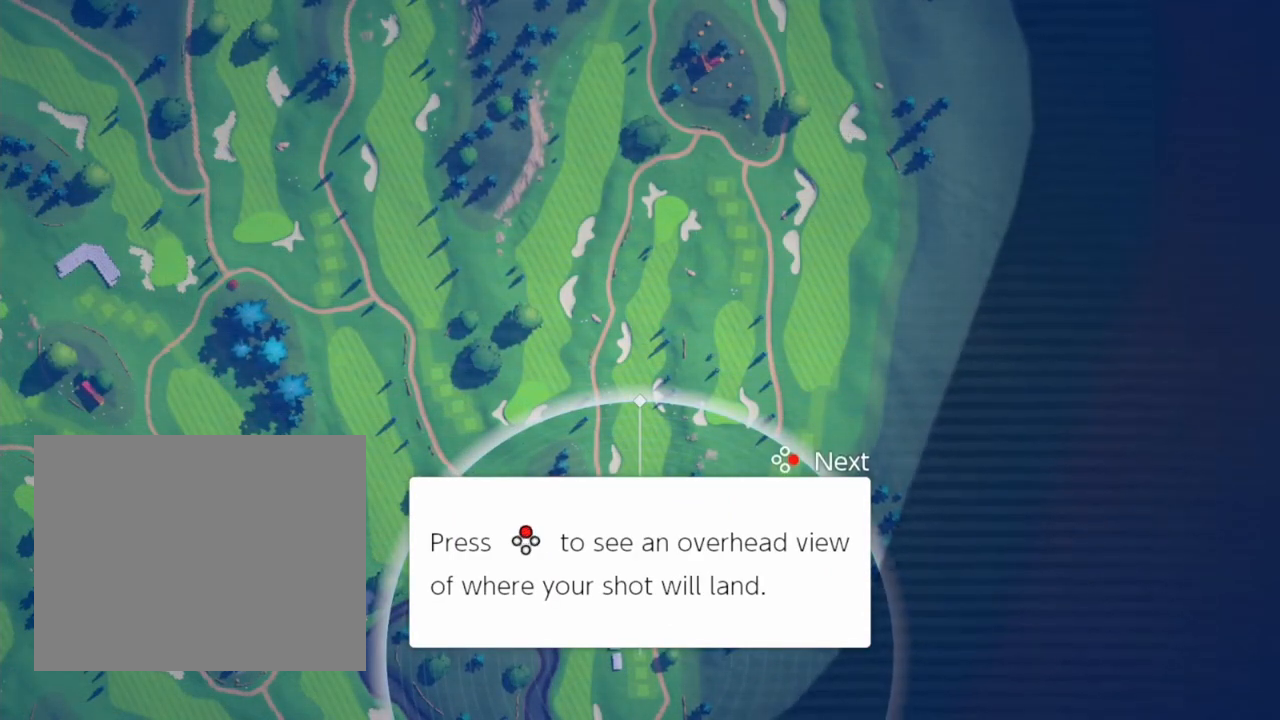
{"buttons": [], "events": [[100, "X", "up"]]}